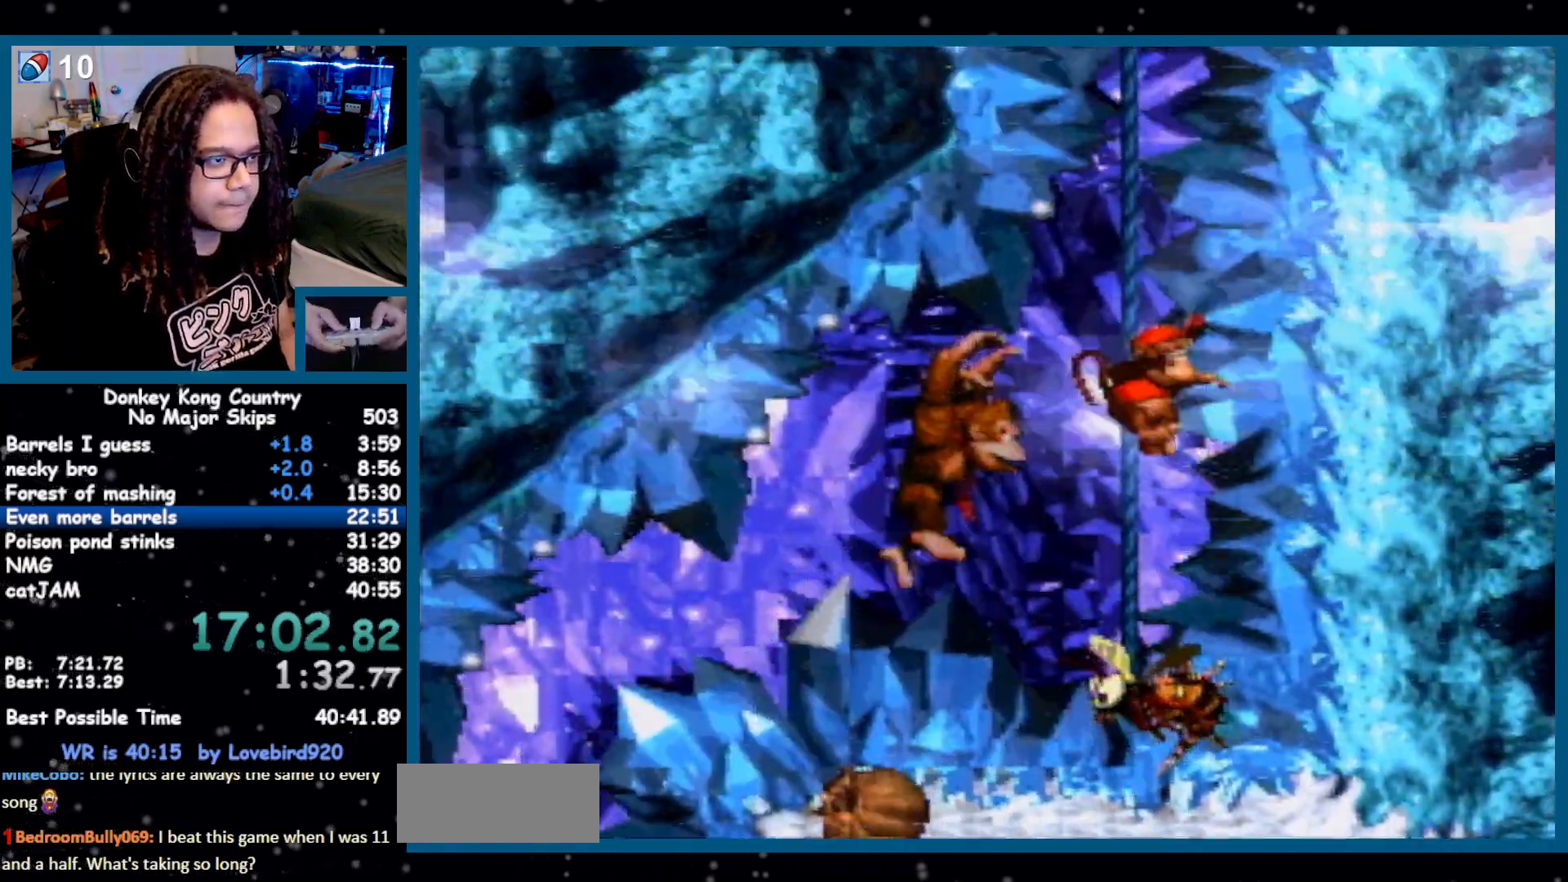
Gameplay with a controller (Nintendo layout); each line is a JSON object with the inputs held at the frame after it (dt_ms = milliseconds from this image to that frame). "events" lists button and stick changes between this image and that frame as [ms after this image, input, new state], when the widget could be followed in between. Not read: L1 L3 R1 R3 SELECT START.
{"dt_ms": 500, "buttons": ["Y", "DPAD_UP", "DPAD_RIGHT"], "events": [[33, "DPAD_RIGHT", "up"], [67, "DPAD_LEFT", "down"], [150, "DPAD_LEFT", "up"], [150, "DPAD_RIGHT", "down"], [283, "DPAD_RIGHT", "up"], [350, "DPAD_LEFT", "down"], [417, "DPAD_LEFT", "up"], [450, "DPAD_RIGHT", "down"], [483, "B", "up"]]}
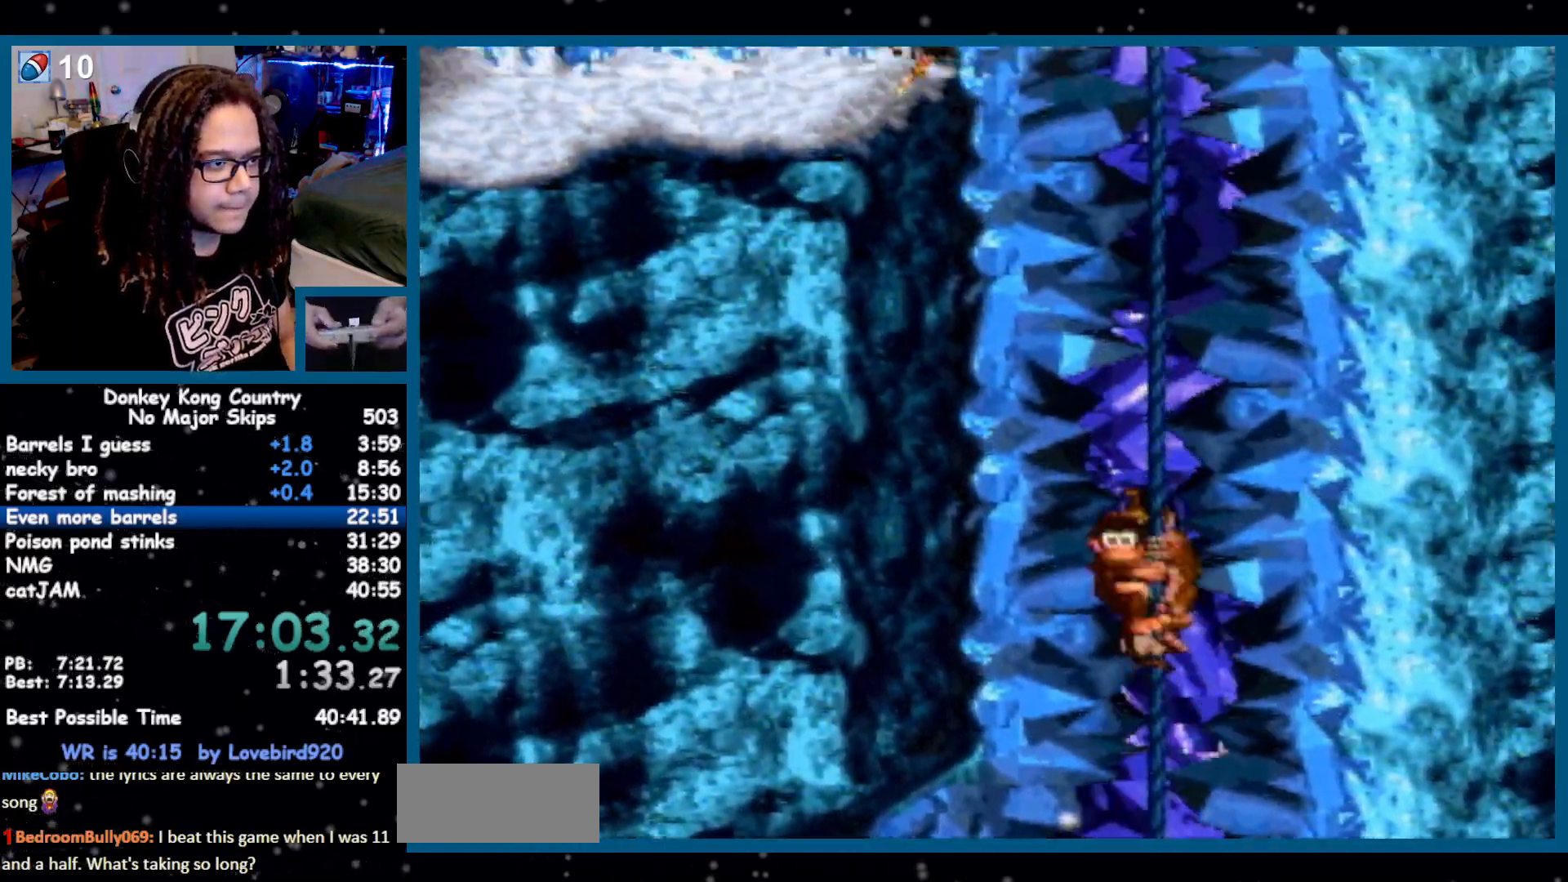
{"dt_ms": 500, "buttons": ["Y", "DPAD_LEFT"]}
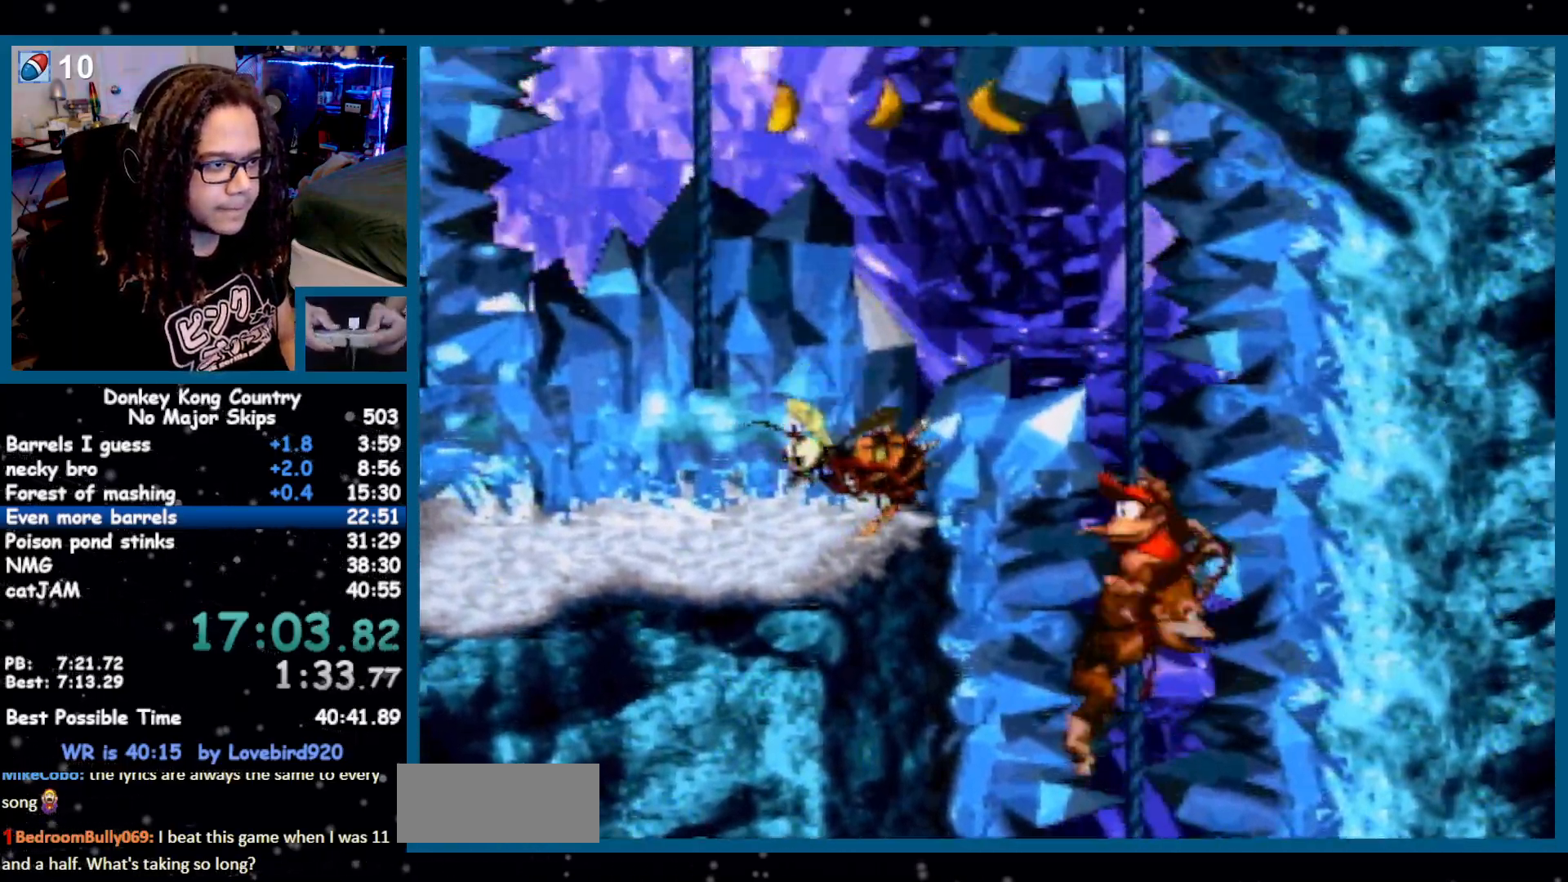
{"dt_ms": 500, "buttons": ["Y", "DPAD_LEFT"]}
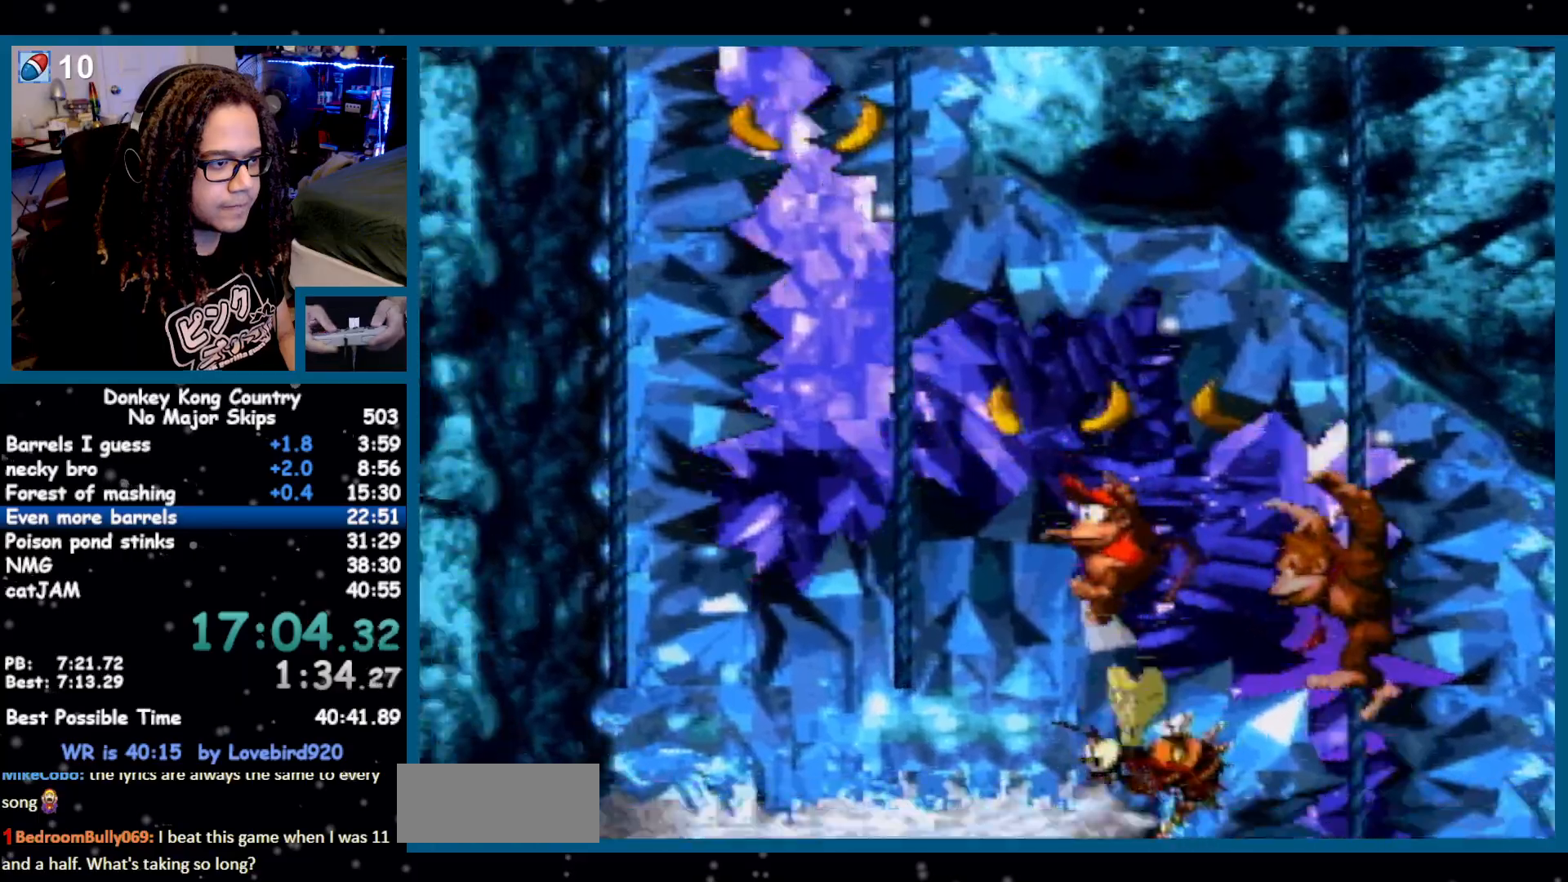
{"dt_ms": 500, "buttons": ["Y", "DPAD_UP", "DPAD_LEFT"]}
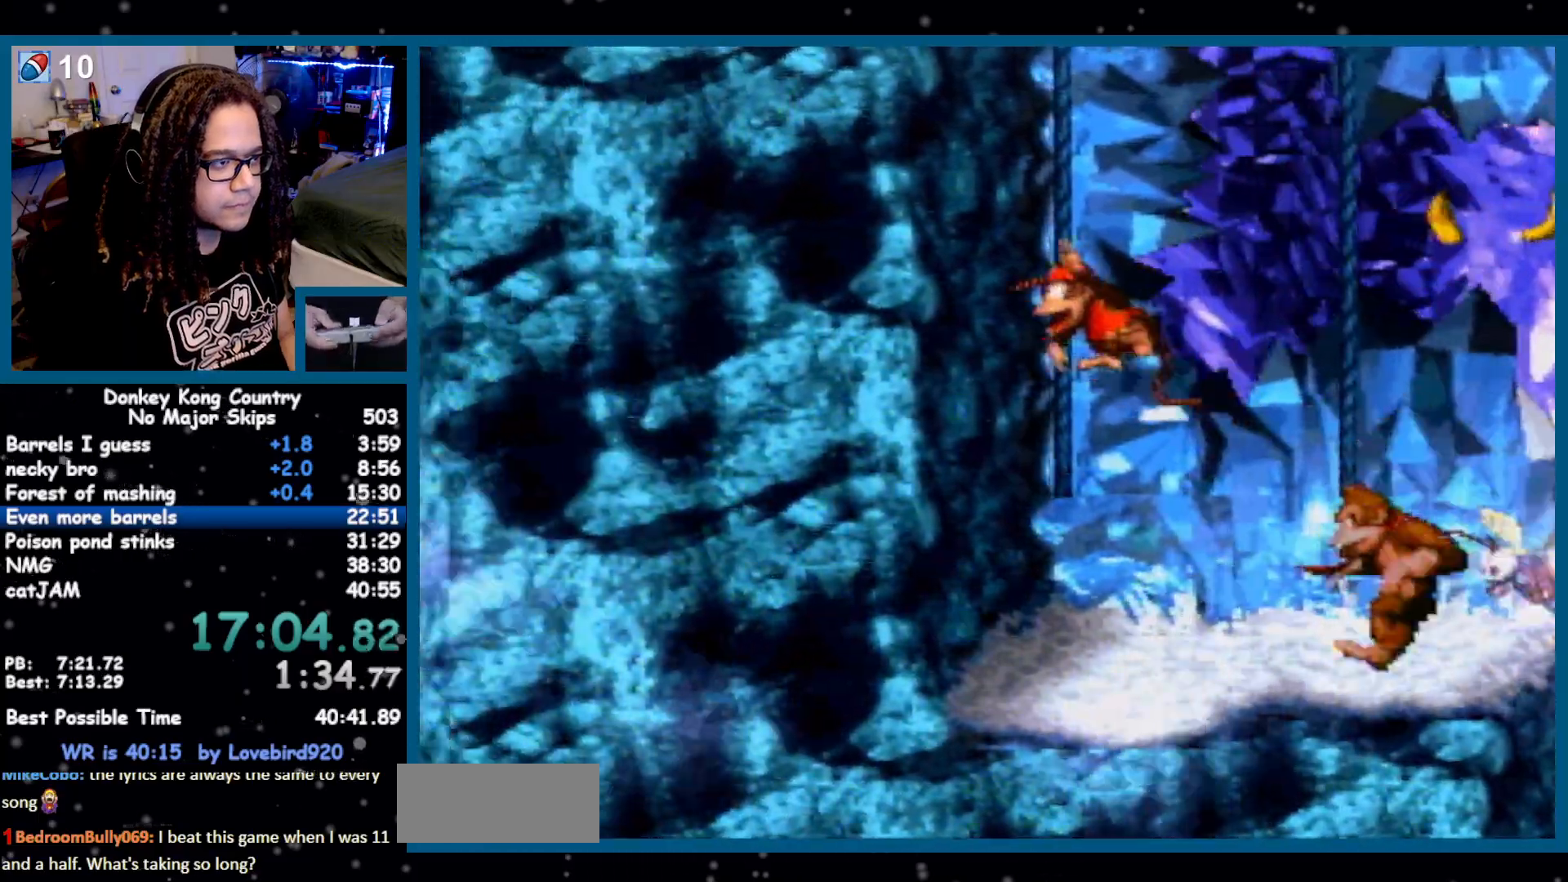
{"dt_ms": 500, "buttons": ["B", "Y", "DPAD_UP", "DPAD_RIGHT"], "events": [[67, "B", "down"], [150, "DPAD_LEFT", "up"], [150, "DPAD_RIGHT", "down"], [283, "DPAD_RIGHT", "up"], [300, "B", "up"], [300, "DPAD_LEFT", "down"], [350, "B", "down"], [450, "DPAD_LEFT", "up"], [483, "DPAD_RIGHT", "down"]]}
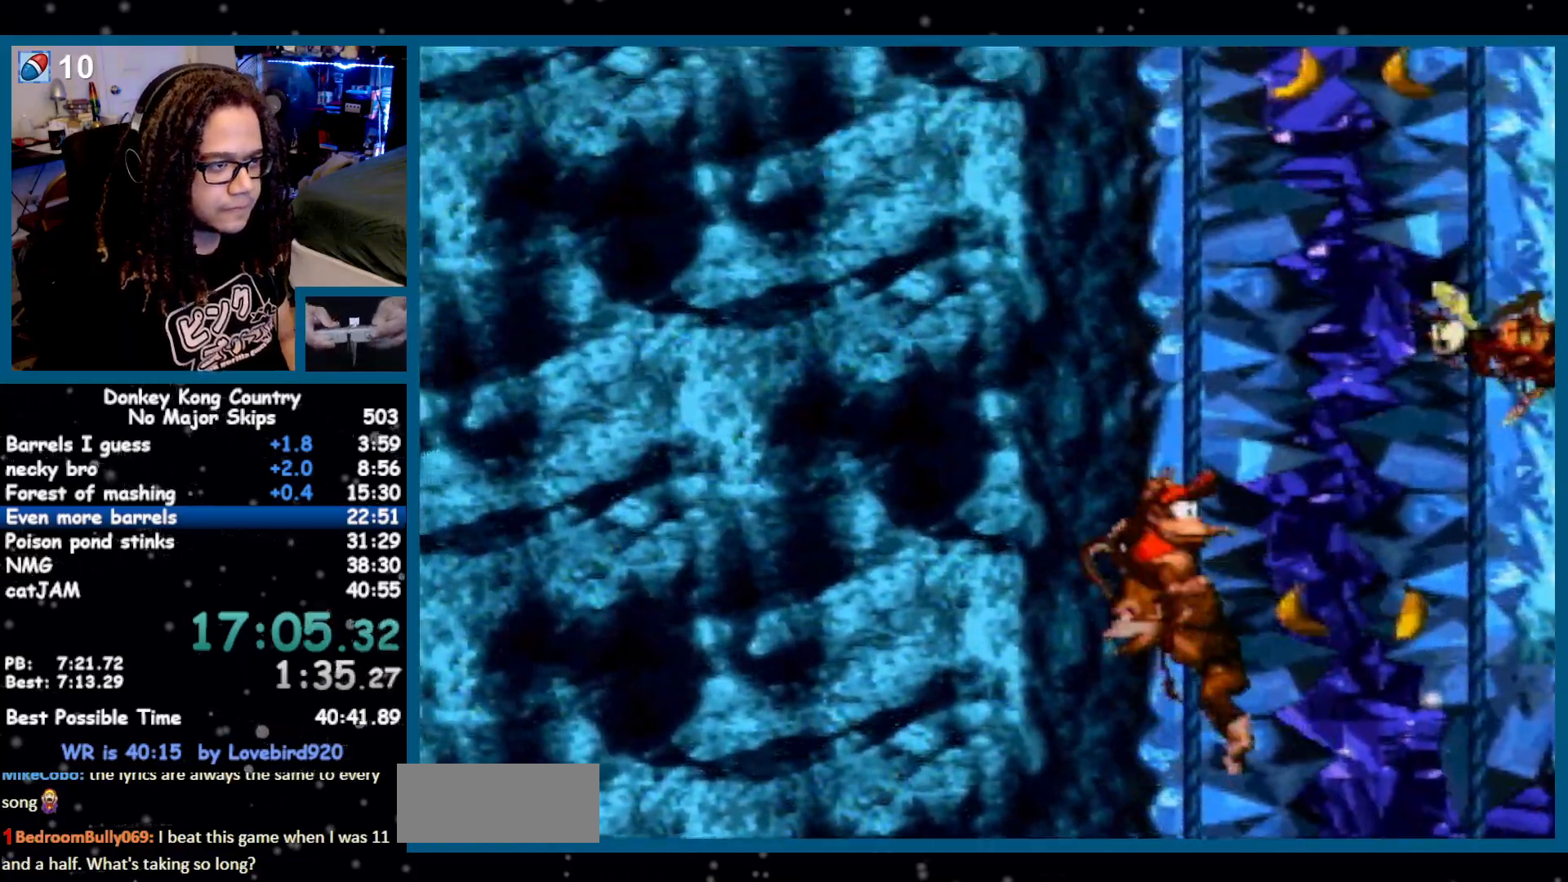
{"dt_ms": 500, "buttons": ["B", "Y", "DPAD_UP", "DPAD_RIGHT"], "events": [[67, "B", "up"], [217, "B", "down"]]}
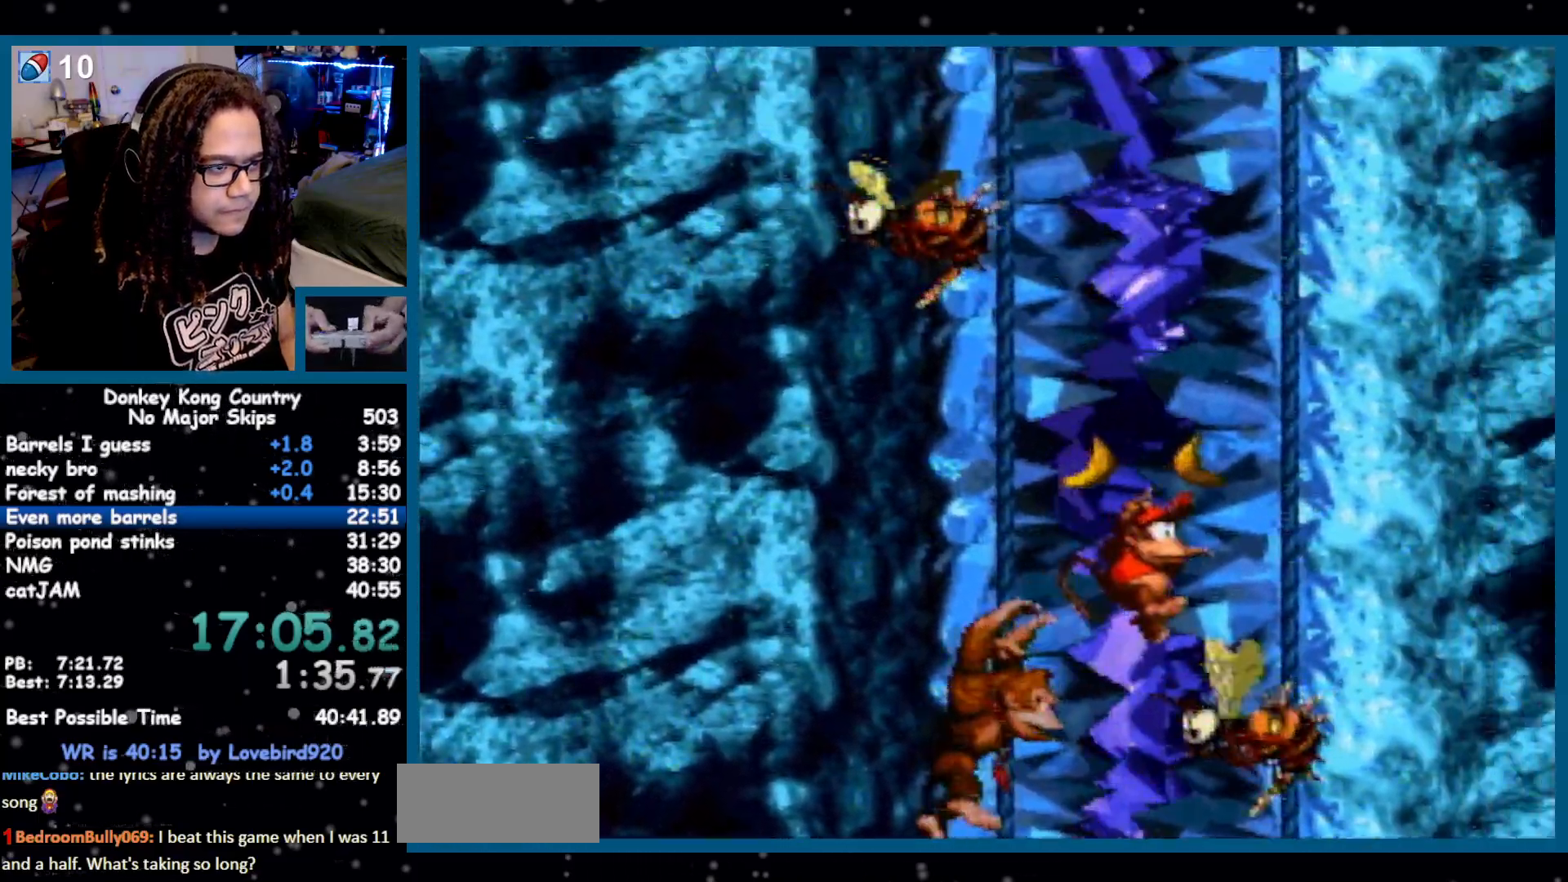
{"dt_ms": 1000, "buttons": ["B", "Y", "DPAD_LEFT"]}
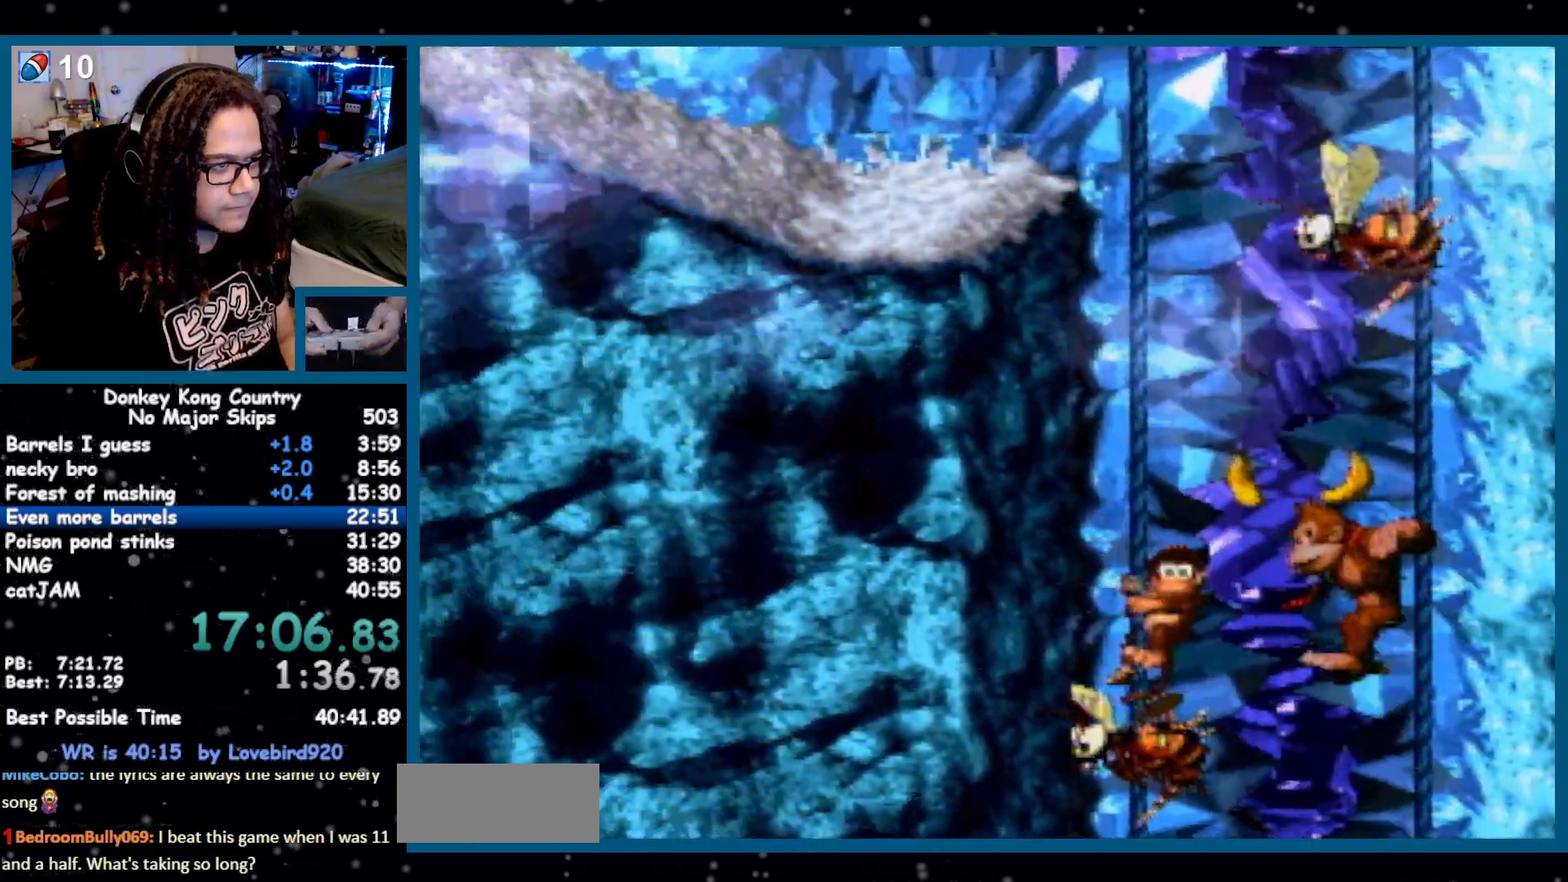
{"dt_ms": 500, "buttons": ["B", "Y", "DPAD_LEFT"], "events": [[100, "DPAD_LEFT", "up"], [100, "DPAD_RIGHT", "down"], [133, "DPAD_UP", "down"], [200, "B", "up"], [267, "DPAD_LEFT", "down"], [267, "DPAD_RIGHT", "up"], [267, "DPAD_UP", "up"], [317, "B", "down"]]}
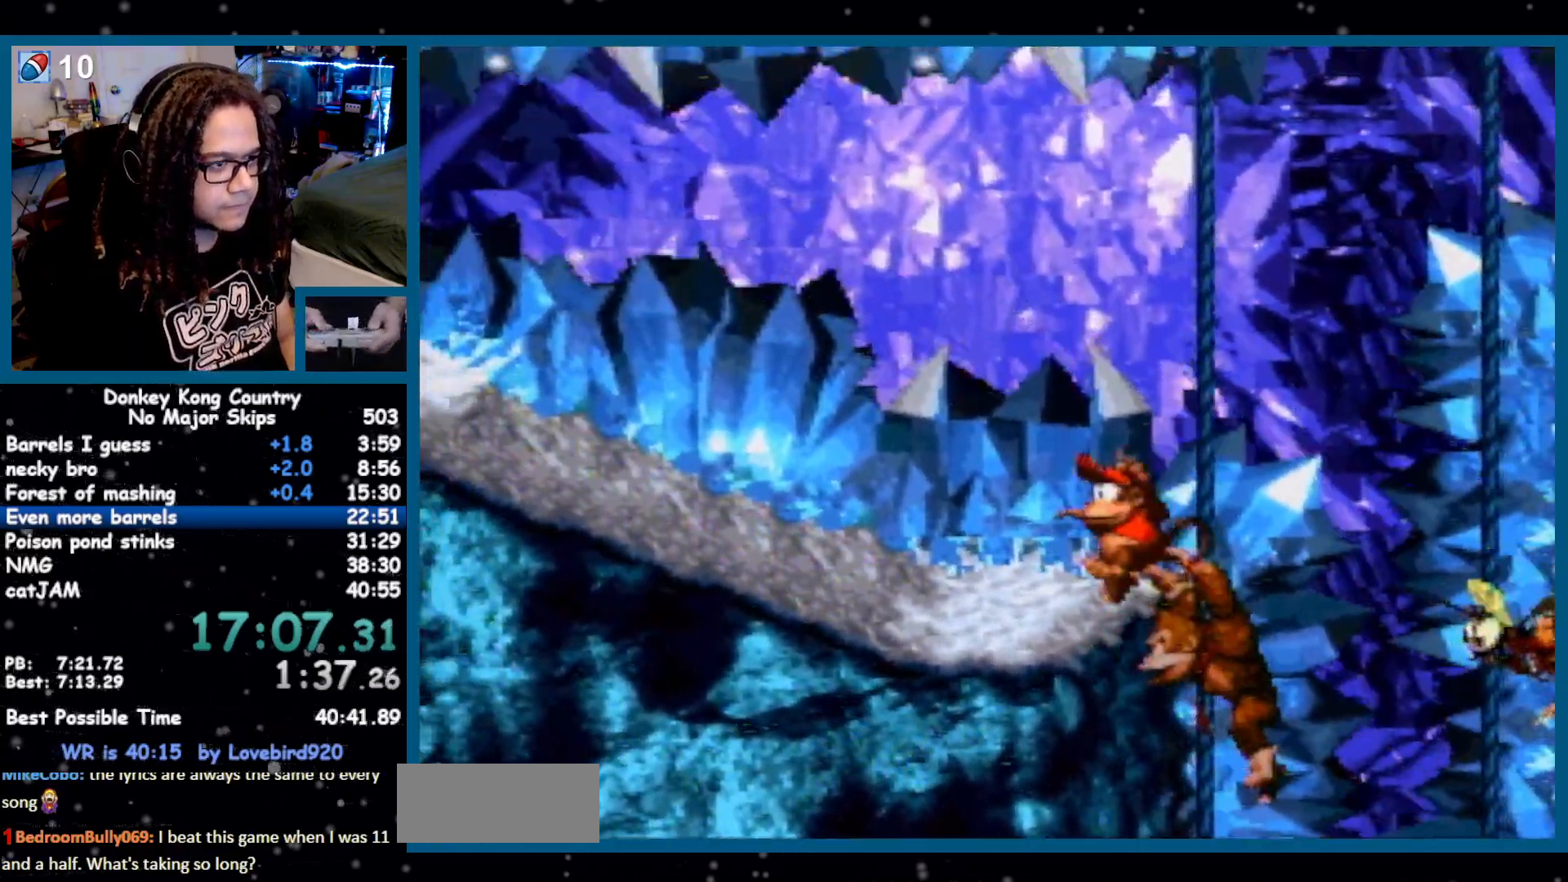
{"dt_ms": 500, "buttons": ["B", "Y", "DPAD_LEFT"]}
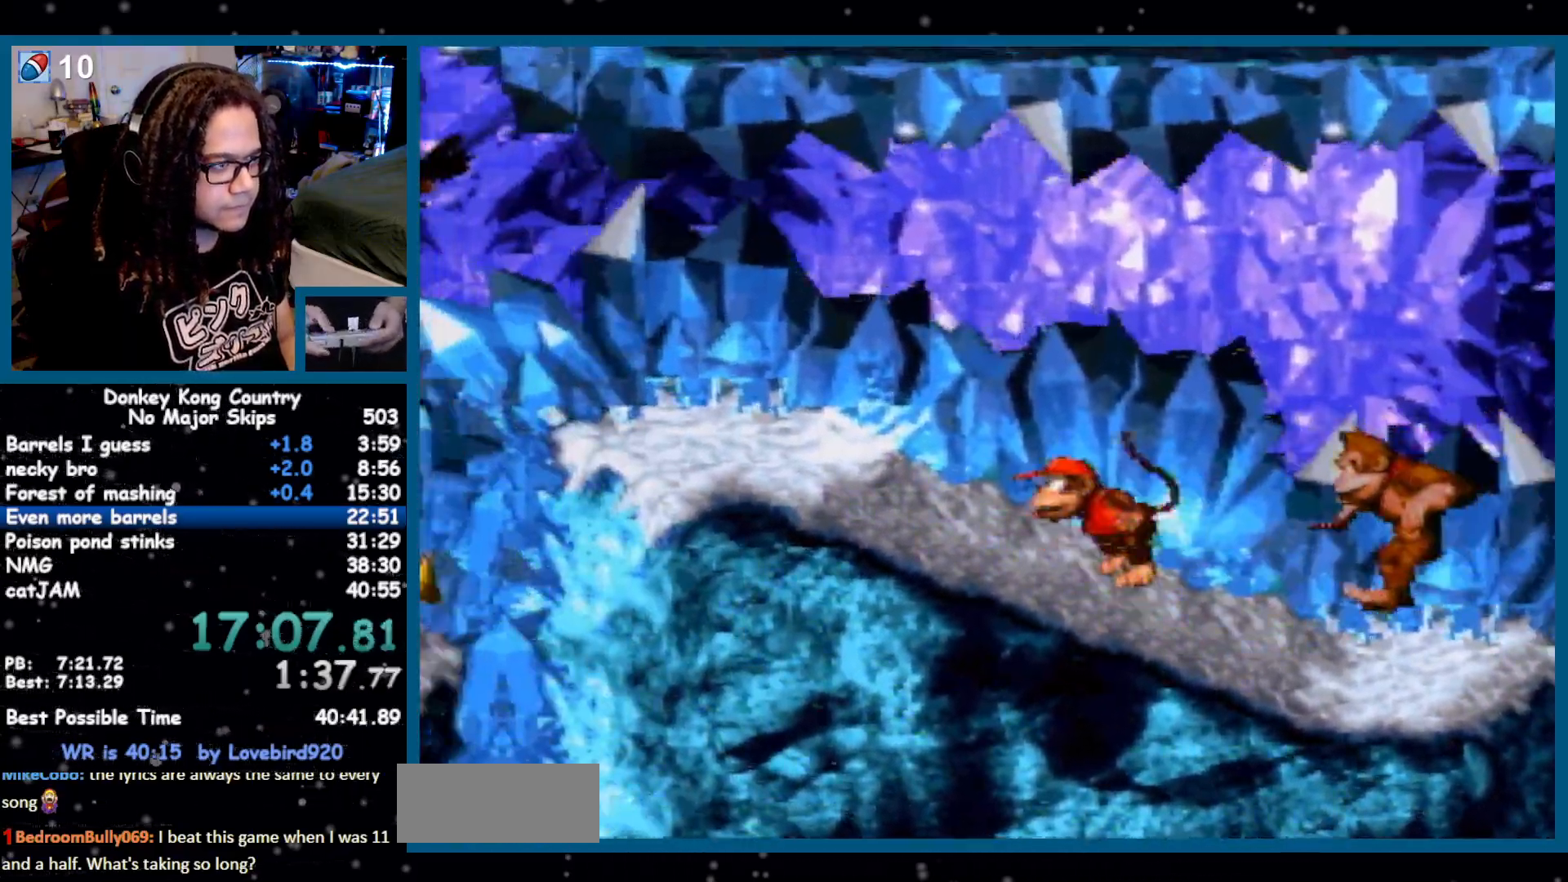
{"dt_ms": 500, "buttons": ["B", "Y", "DPAD_LEFT"], "events": []}
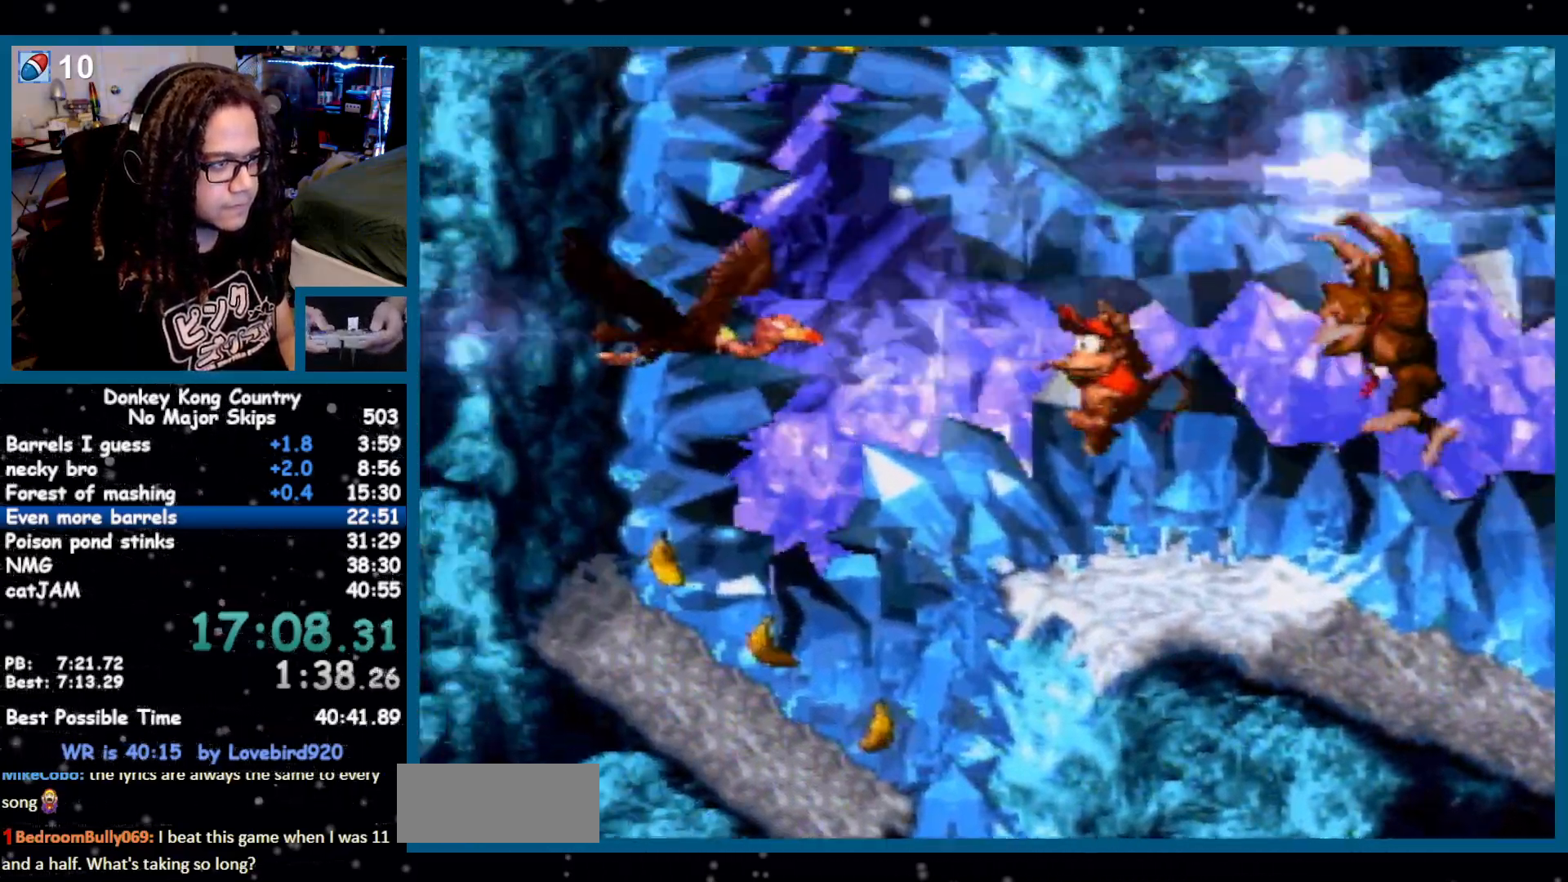
{"dt_ms": 500, "buttons": ["Y", "DPAD_LEFT"], "events": [[100, "B", "up"], [100, "DPAD_LEFT", "up"], [500, "DPAD_LEFT", "down"]]}
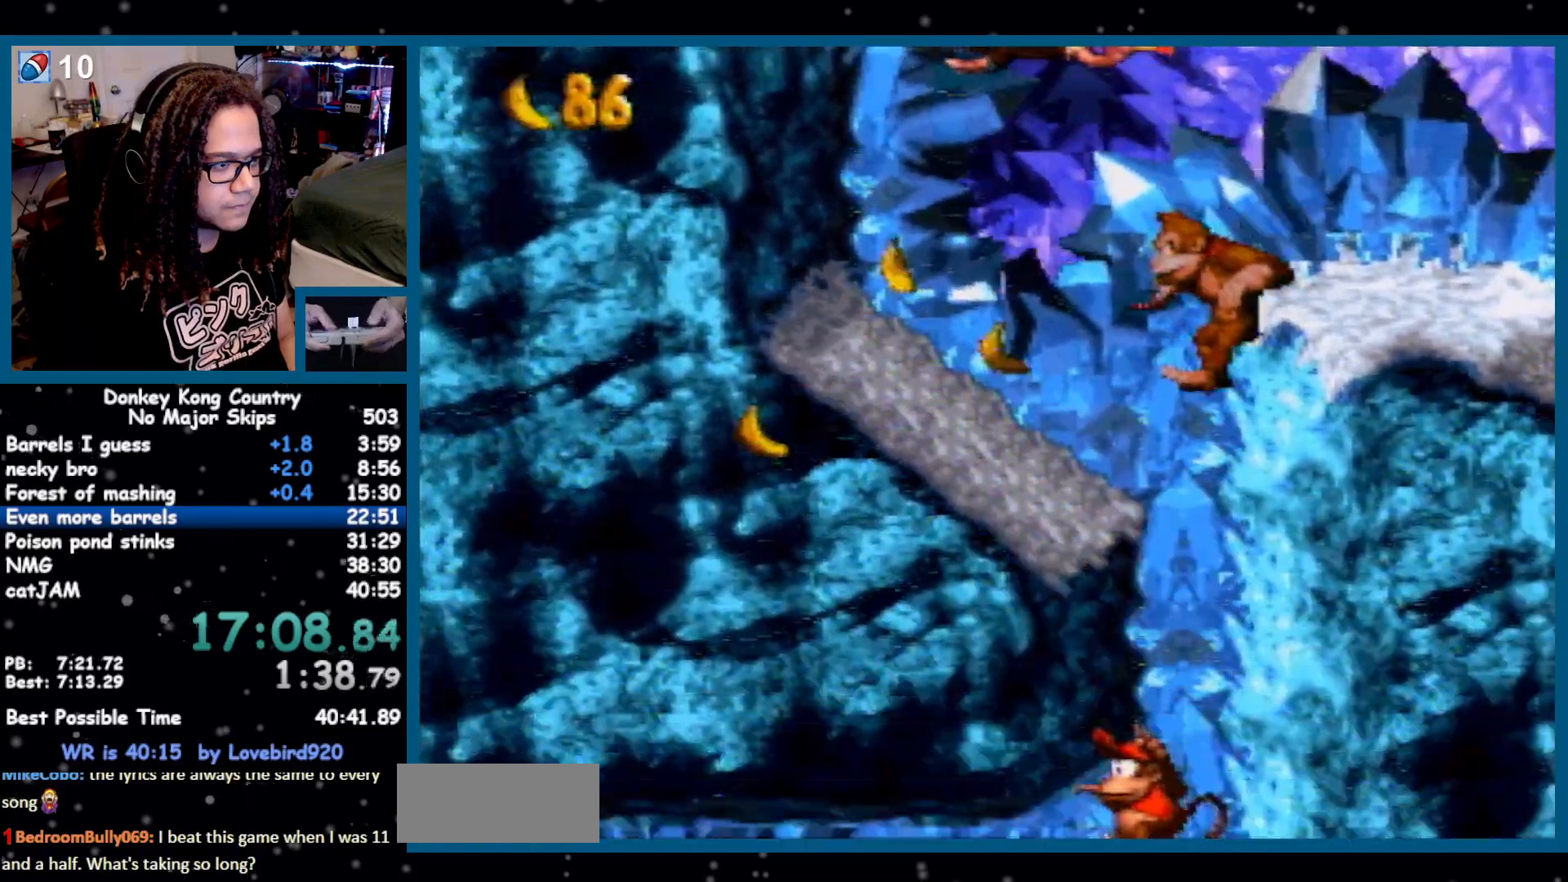
{"dt_ms": 1000, "buttons": ["Y", "DPAD_LEFT"]}